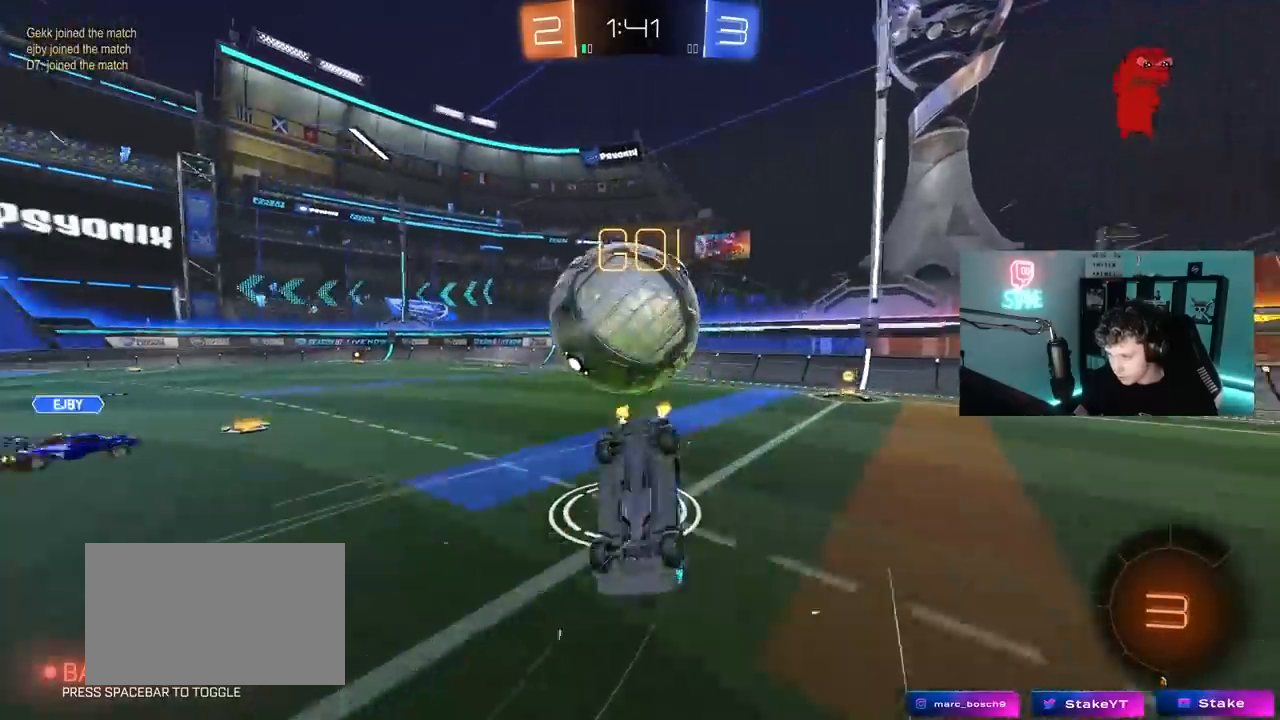
Gameplay with keyboard and mouse; each line is a JSON object with the keys and mouse buttons held at the frame after it. "events" lists presses ("down") and releases ("up") of "1", "2", "3", "4", "5", "a", "alt", "c", "caps_lock", "ctrl", "d", "e", "f", "g", "q", "r", "s", "shift", "space", "t", "tab", "v", "w", "x", "z", "mouse_left", "mouse_wheel" and "mouse_right" between this image and that frame as [ms after this image, input, new state], when the widget could be followed in between. "mouse_left", "mouse_wheel", "mouse_right" = the "left", "wheel", "right" buttons of the "mouse" list. No other keys are recorded. "wheel" means that the mouse wheel is clicked or scrolled. "mouse_move" is the direction in which the mouse moves at that frame (one of eight, or "still"), when it could be read.
{"keys": ["a"], "mouse": [], "mouse_move": "still", "events": [[83, "w", "up"], [217, "a", "down"]]}
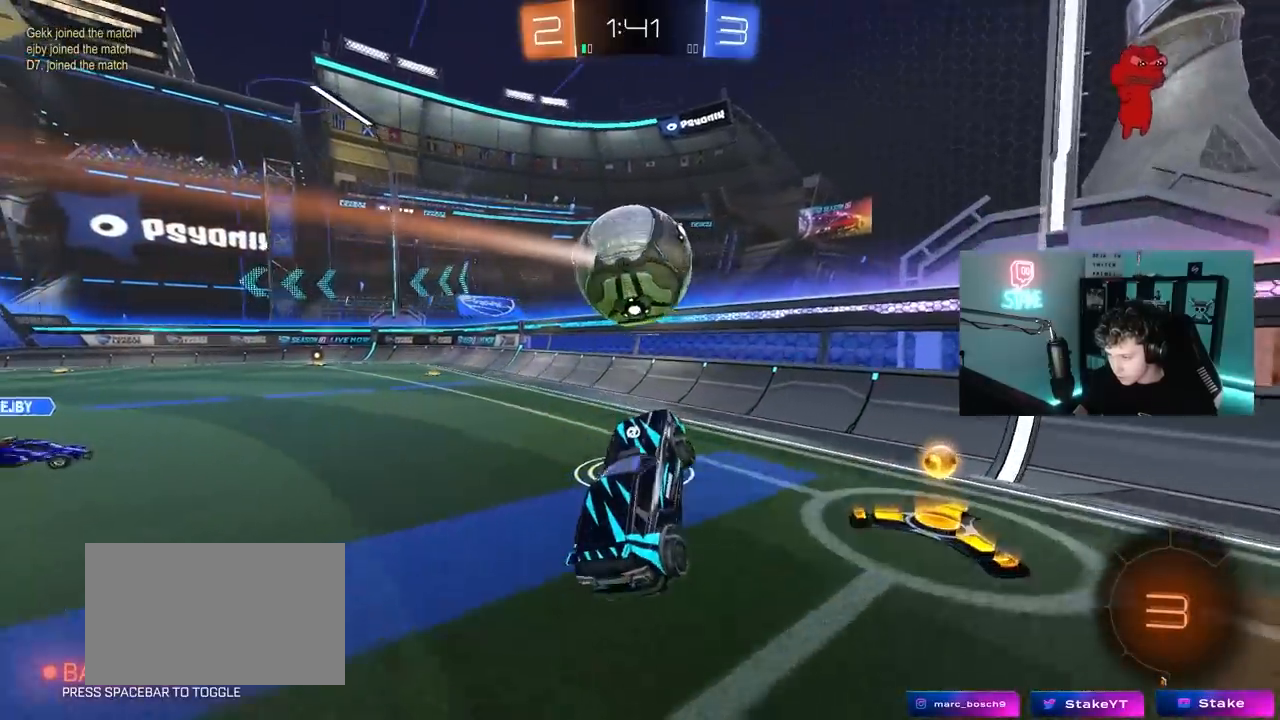
{"keys": ["a", "w"], "mouse": [], "mouse_move": "still", "events": [[50, "a", "up"], [183, "a", "down"], [233, "w", "down"], [317, "shift", "down"], [467, "shift", "up"]]}
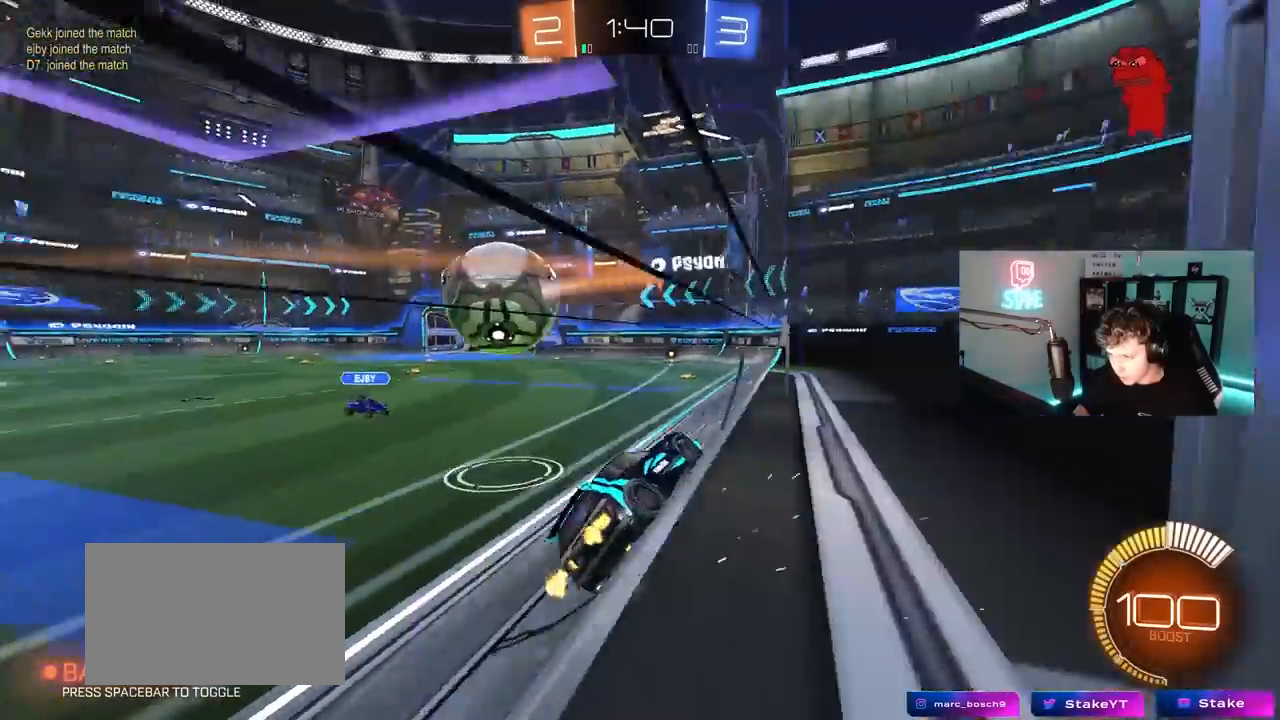
{"keys": ["a", "w"], "mouse": [], "mouse_move": "still", "events": [[150, "shift", "down"], [250, "shift", "up"]]}
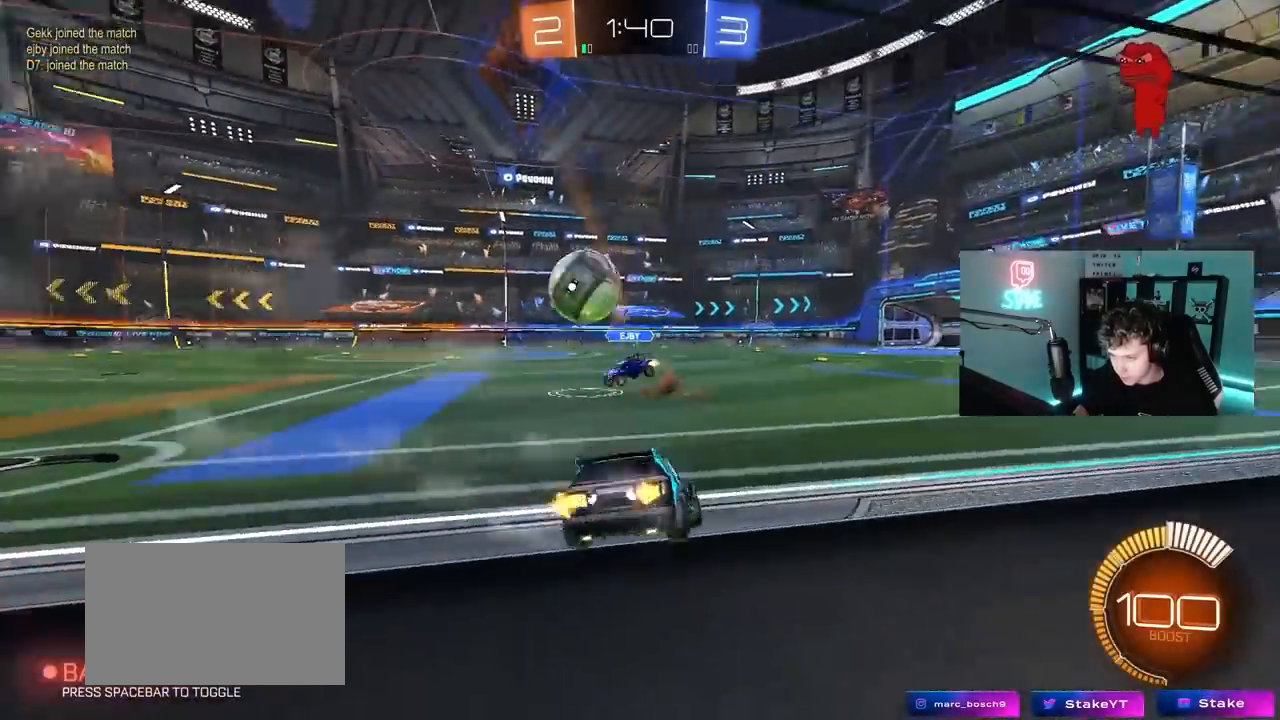
{"keys": ["a", "w"], "mouse": ["left"], "mouse_move": "left", "events": [[33, "mouse_left", "down"], [200, "shift", "down"], [267, "shift", "up"]]}
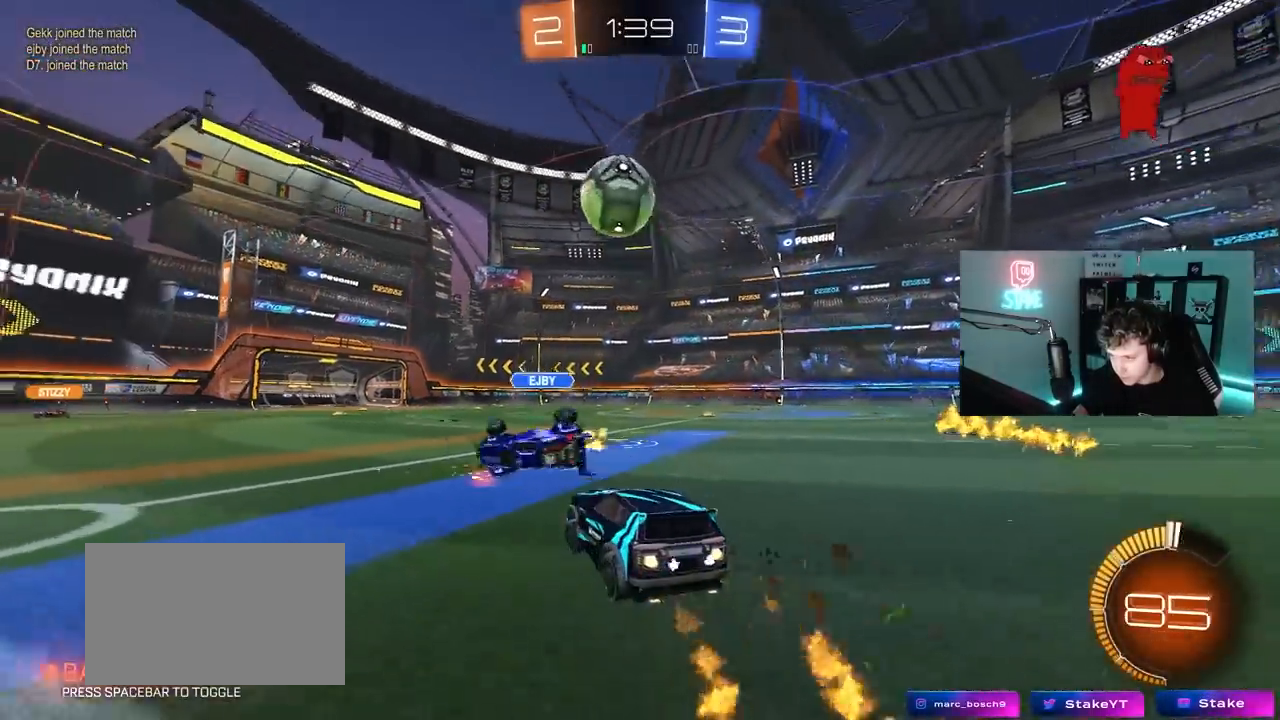
{"keys": ["w"], "mouse": ["left"], "mouse_move": "still", "events": [[183, "mouse_left", "up"], [283, "mouse_left", "down"], [467, "a", "up"]]}
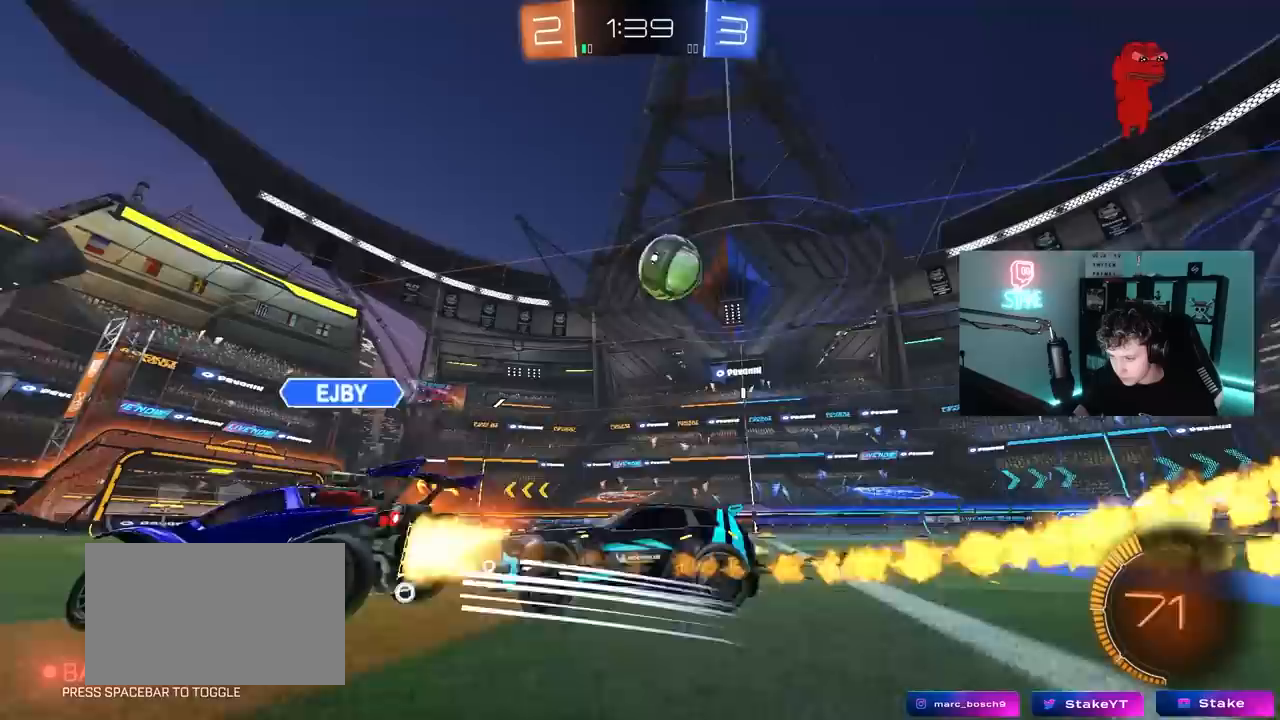
{"keys": ["d", "w"], "mouse": ["left"], "mouse_move": "still", "events": [[17, "a", "down"], [200, "a", "up"], [200, "d", "down"], [333, "mouse_left", "up"], [383, "shift", "down"], [483, "mouse_left", "down"], [483, "shift", "up"]]}
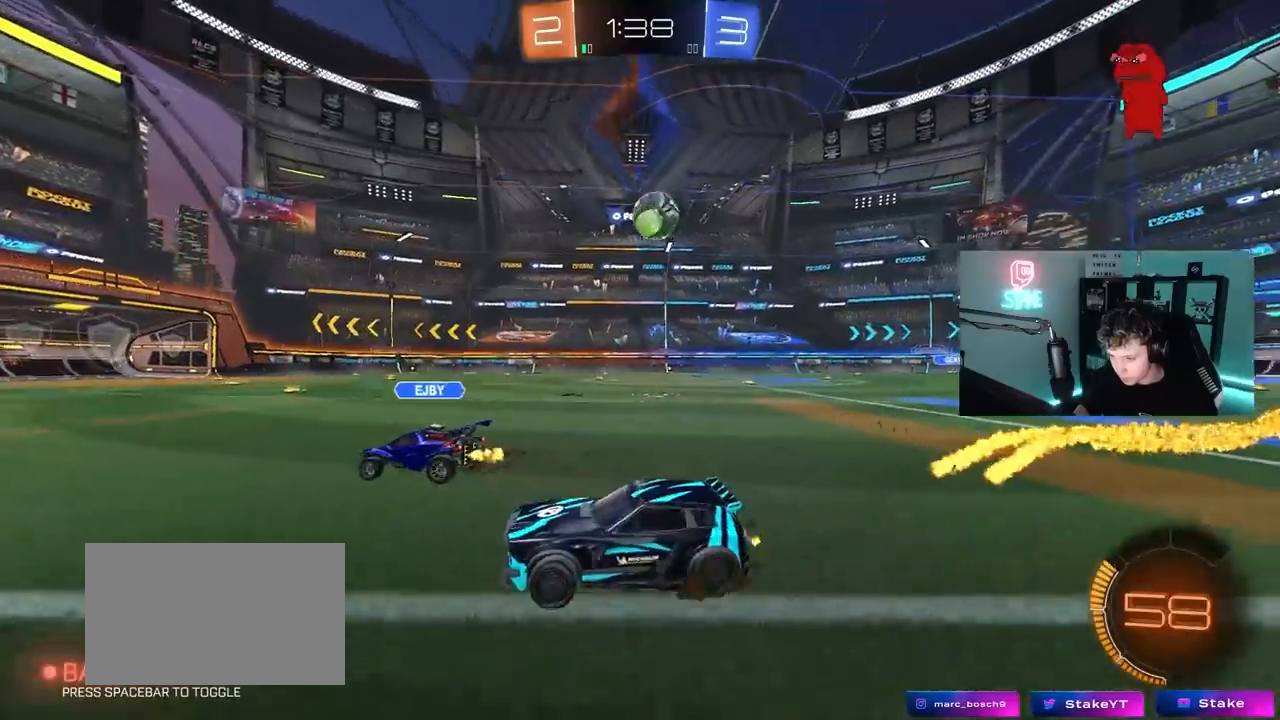
{"keys": ["w"], "mouse": ["left"], "mouse_move": "still", "events": [[267, "a", "down"], [267, "d", "up"], [350, "mouse_left", "up"], [450, "mouse_left", "down"], [500, "a", "up"]]}
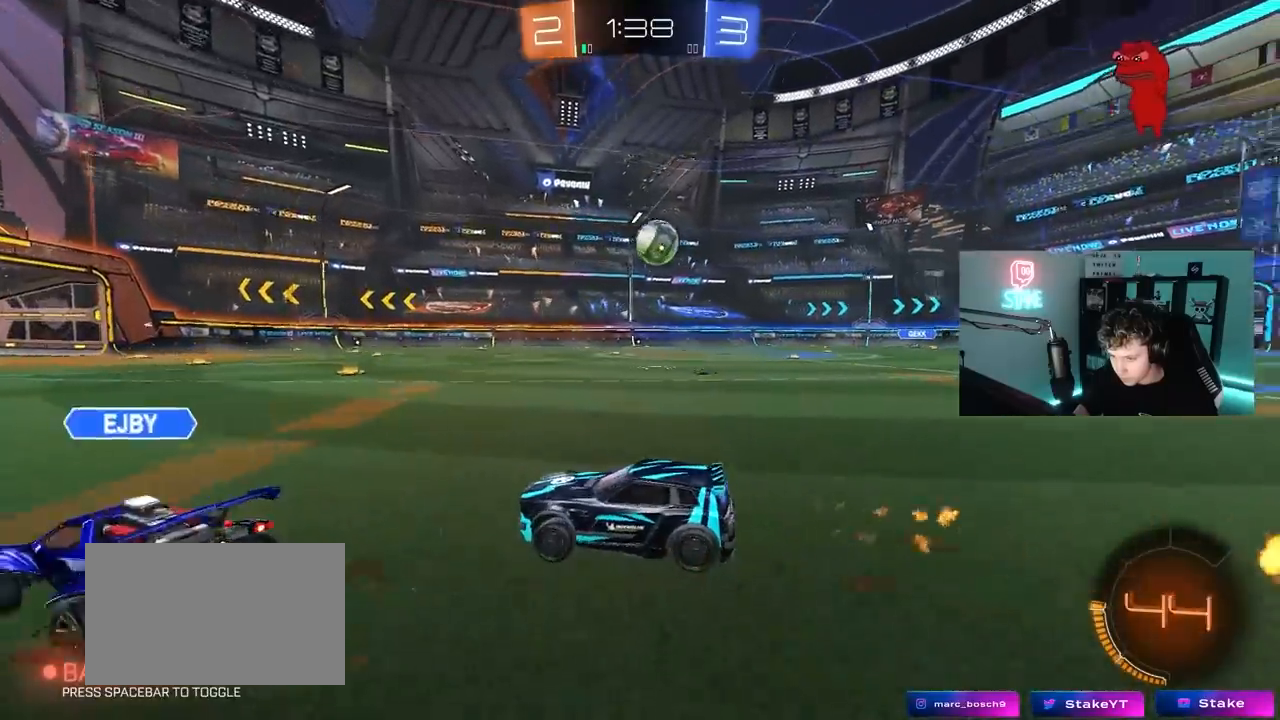
{"keys": ["shift", "w"], "mouse": ["right"], "mouse_move": "still", "events": [[50, "space", "down"], [83, "d", "down"], [183, "a", "down"], [183, "d", "up"], [183, "mouse_right", "down"], [183, "space", "up"], [233, "a", "up"], [283, "mouse_right", "up"], [317, "mouse_right", "down"], [367, "shift", "down"], [467, "mouse_left", "up"]]}
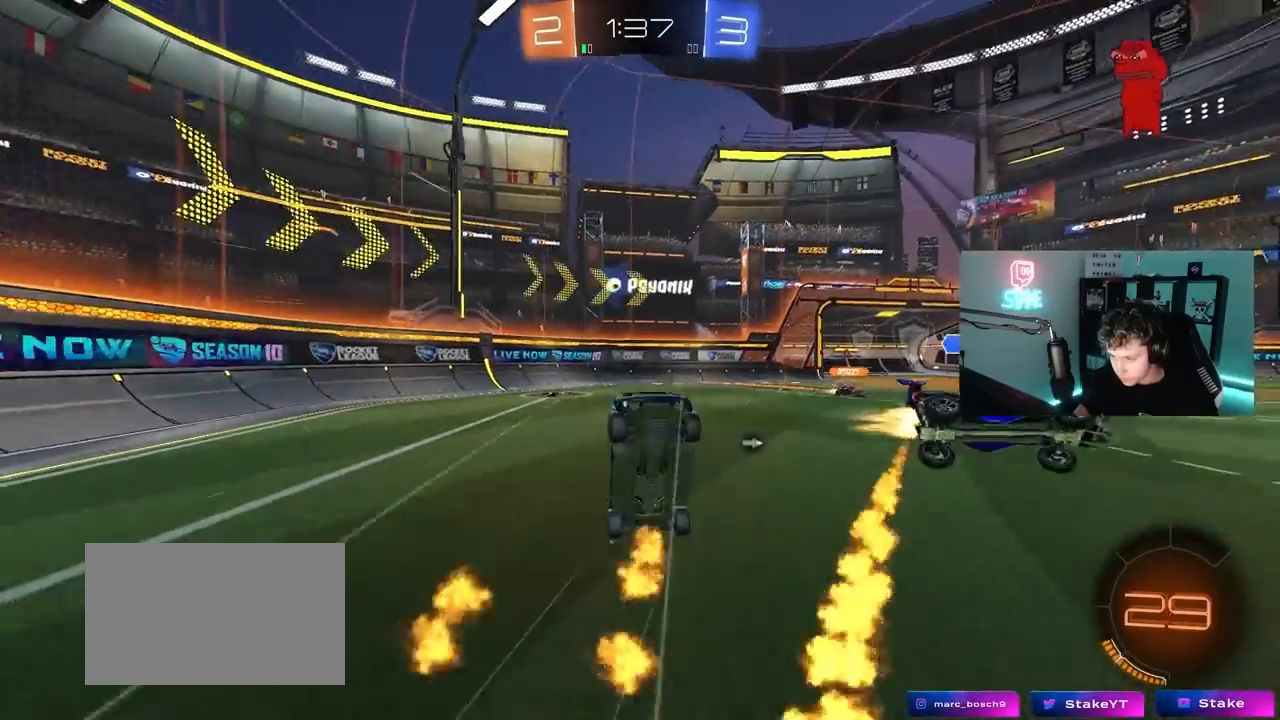
{"keys": ["d", "w"], "mouse": [], "mouse_move": "still", "events": [[17, "mouse_right", "up"], [50, "space", "down"], [200, "a", "down"], [200, "space", "up"], [250, "w", "up"], [350, "w", "down"], [433, "d", "down"], [433, "shift", "up"], [483, "a", "up"]]}
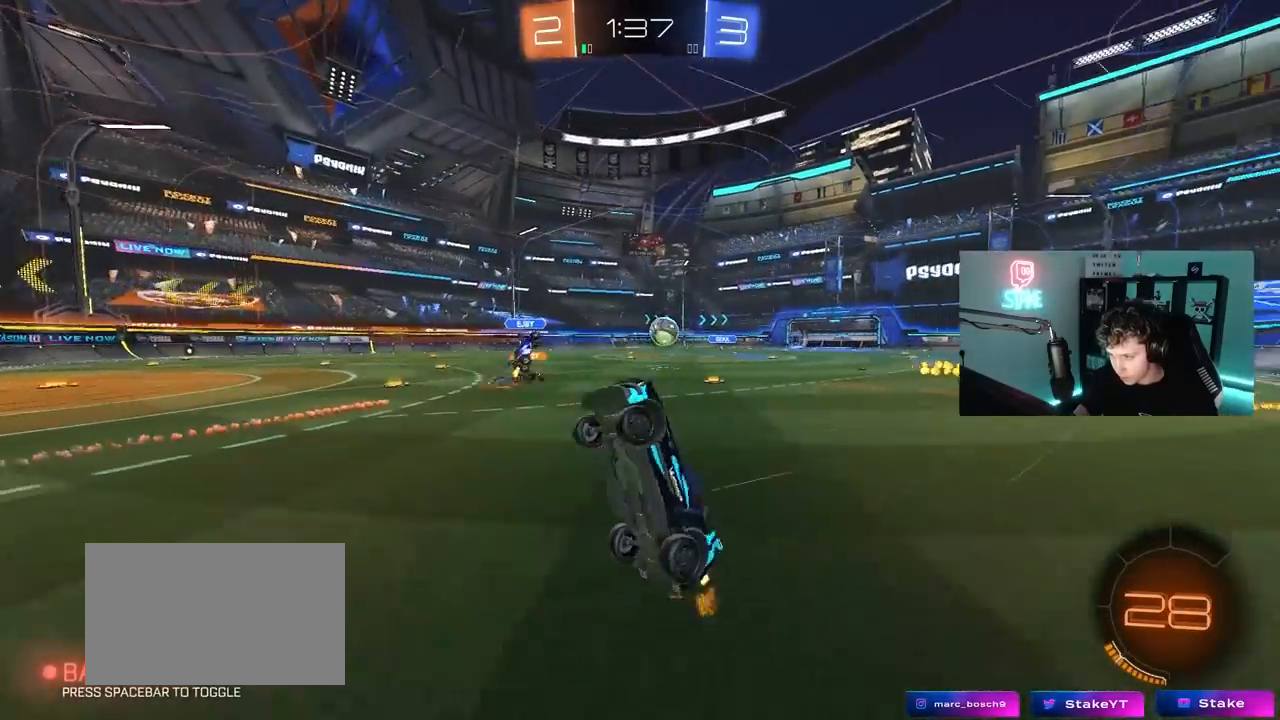
{"keys": ["d", "shift", "w"], "mouse": [], "mouse_move": "still", "events": [[33, "w", "up"], [267, "w", "down"], [500, "shift", "down"]]}
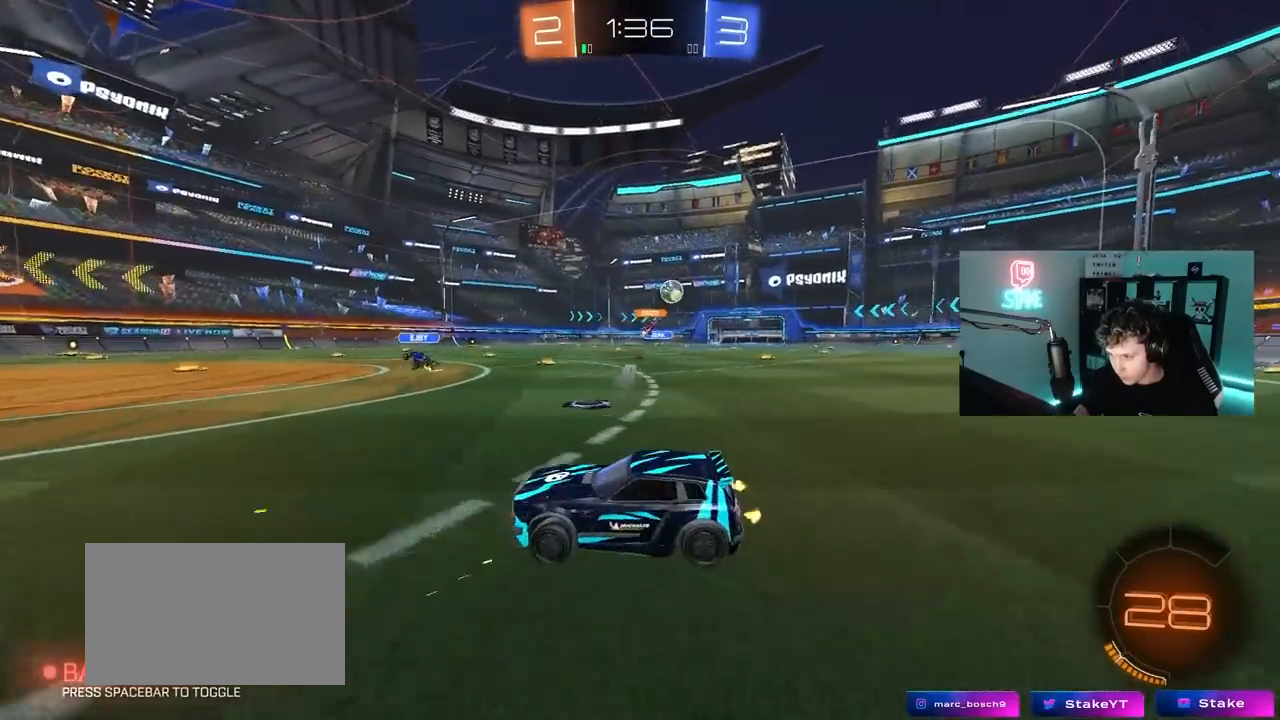
{"keys": ["d", "w"], "mouse": [], "mouse_move": "still", "events": [[50, "shift", "up"], [83, "d", "up"], [183, "d", "down"]]}
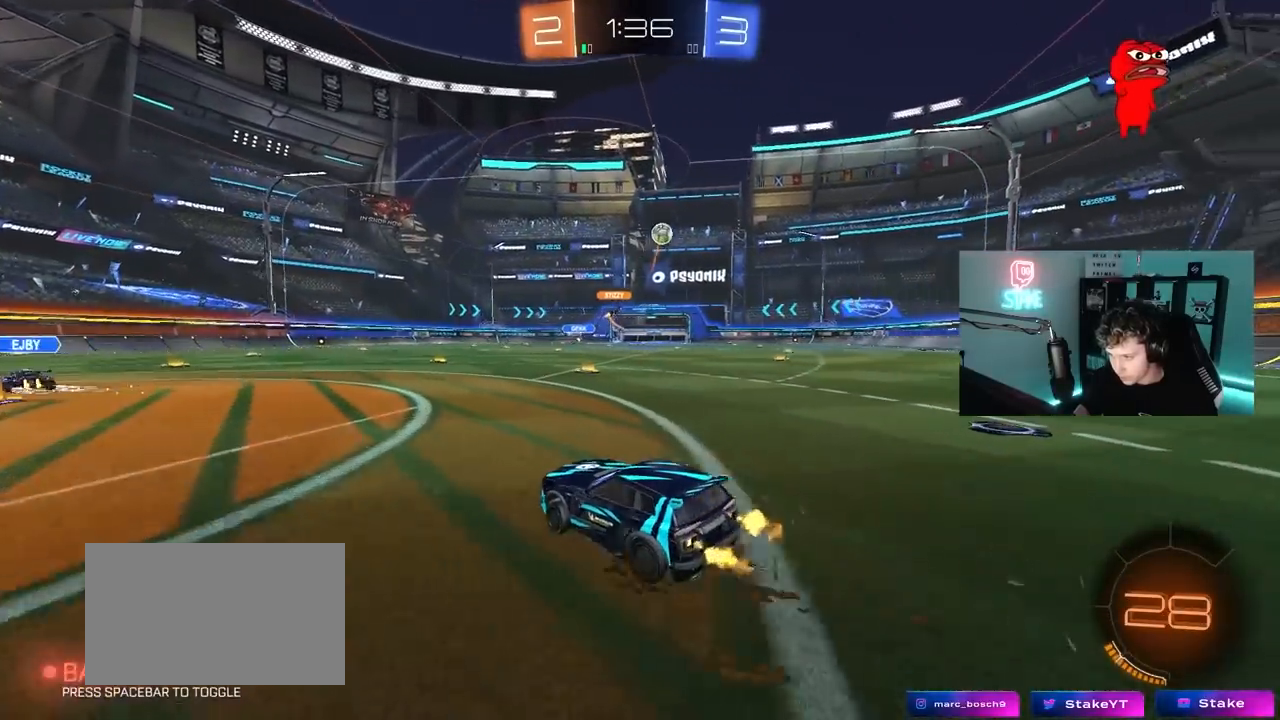
{"keys": ["w"], "mouse": ["left"], "mouse_move": "still", "events": [[17, "shift", "down"], [67, "shift", "up"], [200, "d", "up"], [250, "mouse_left", "down"], [300, "d", "down"], [433, "d", "up"]]}
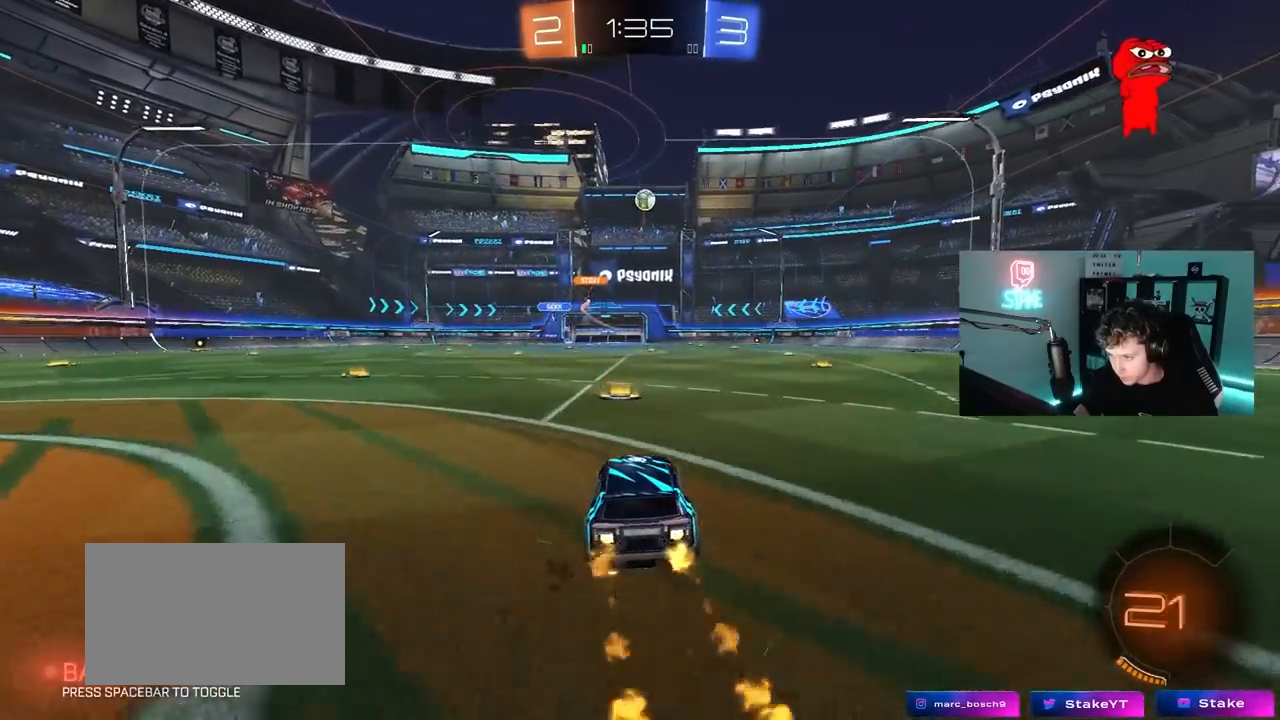
{"keys": ["d", "s", "shift"], "mouse": ["left", "right"], "mouse_move": "down-left", "events": [[83, "d", "down"], [83, "mouse_left", "up"], [217, "d", "up"], [267, "d", "down"], [267, "mouse_left", "down"], [267, "mouse_right", "down"], [317, "shift", "down"], [350, "mouse_right", "up"], [400, "mouse_right", "down"], [450, "s", "down"], [450, "w", "up"]]}
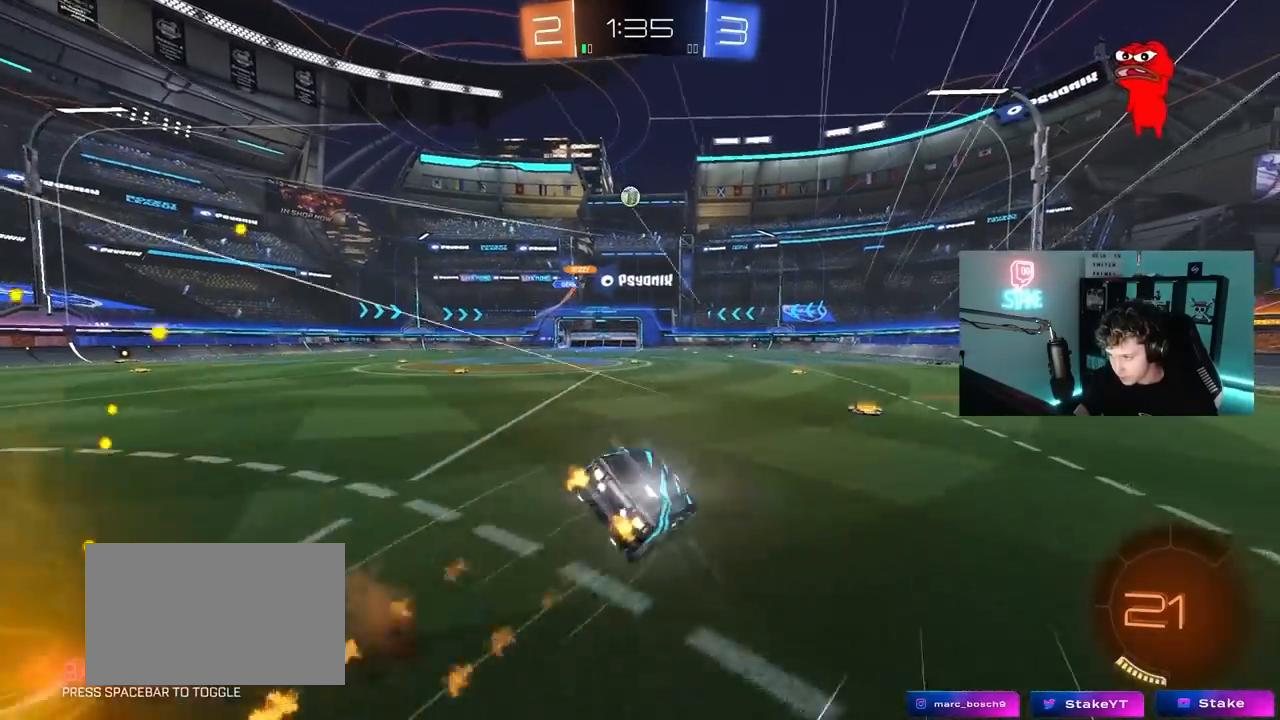
{"keys": ["d", "s", "shift"], "mouse": [], "mouse_move": "still", "events": [[50, "mouse_left", "up"], [83, "mouse_right", "up"], [233, "s", "up"], [317, "s", "down"]]}
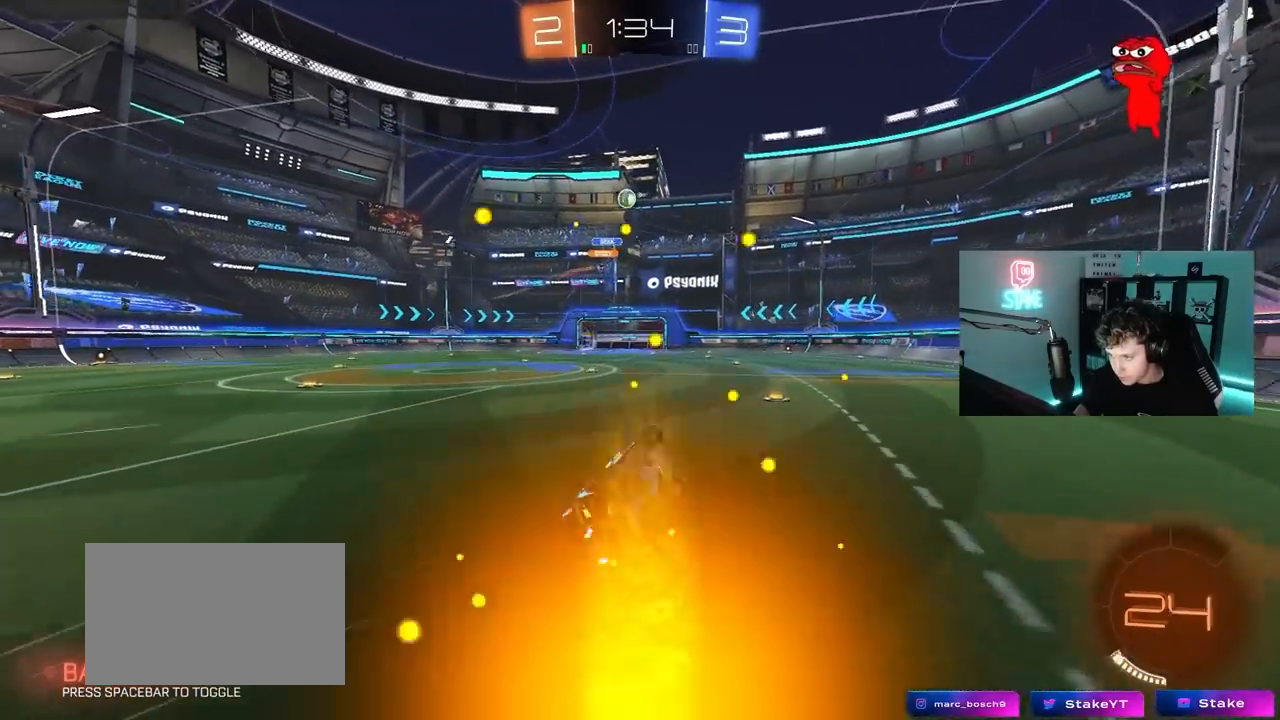
{"keys": ["s"], "mouse": [], "mouse_move": "still", "events": [[50, "s", "up"], [150, "d", "up"], [150, "shift", "up"], [300, "d", "down"], [433, "d", "up"], [483, "s", "down"]]}
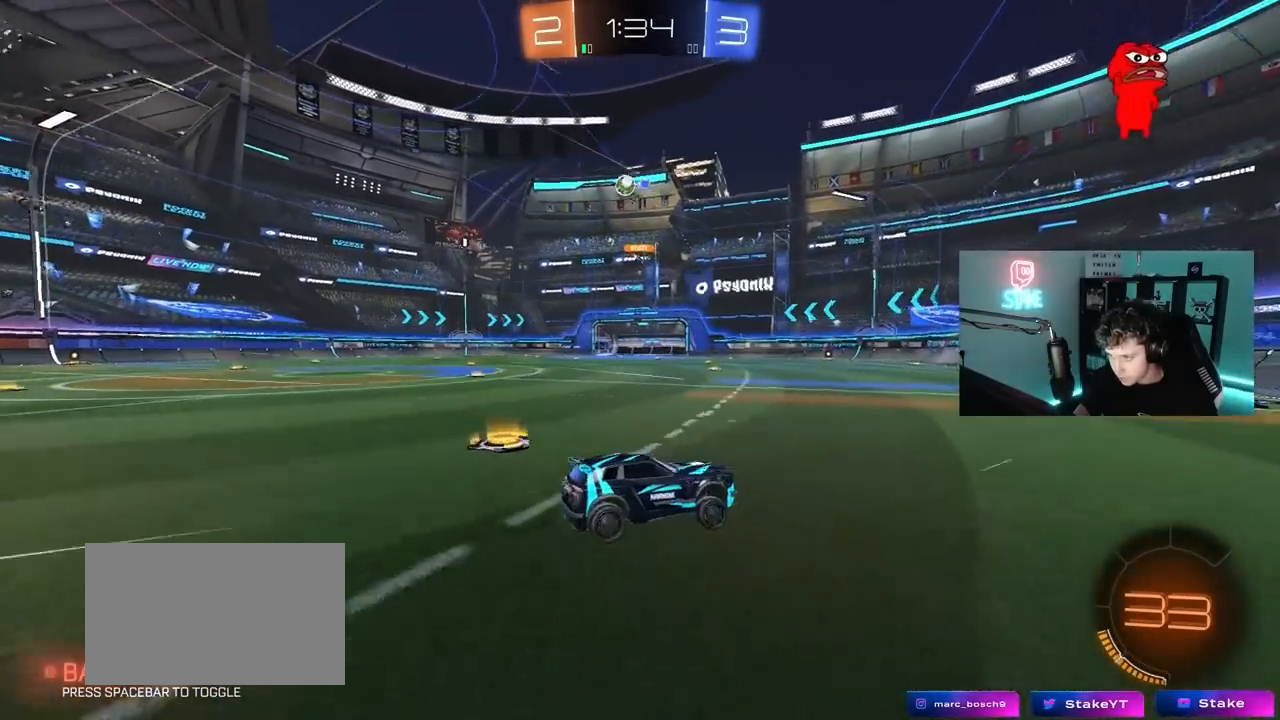
{"keys": ["d", "w"], "mouse": [], "mouse_move": "still", "events": [[33, "a", "down"], [33, "d", "down"], [83, "d", "up"], [267, "d", "down"], [317, "a", "up"], [350, "s", "up"], [450, "w", "down"]]}
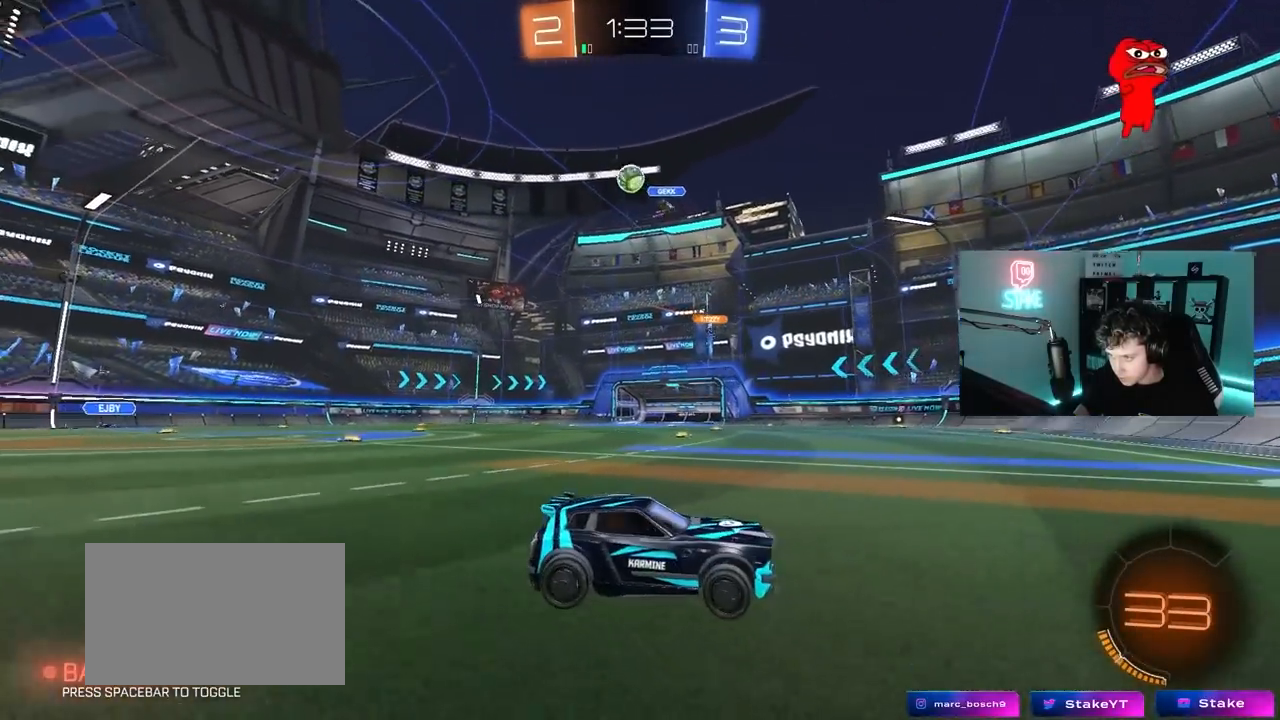
{"keys": ["d", "shift", "w"], "mouse": [], "mouse_move": "still", "events": [[183, "shift", "down"]]}
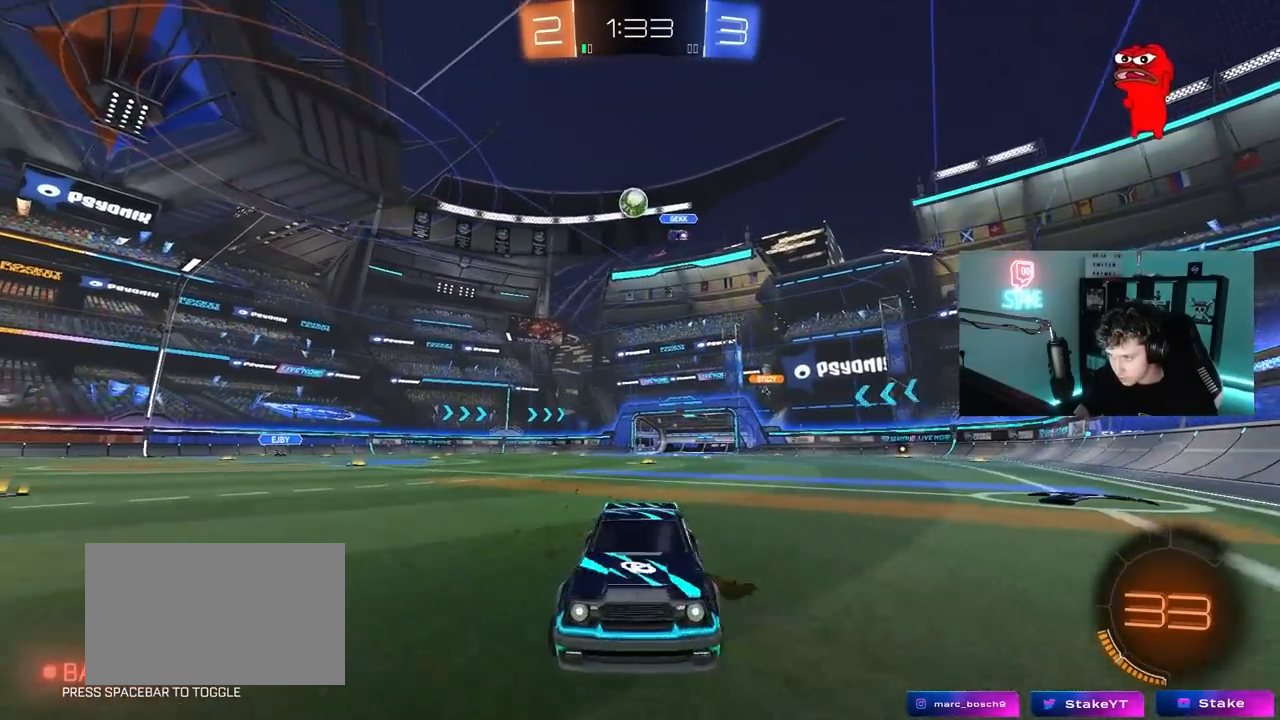
{"keys": ["a", "shift"], "mouse": [], "mouse_move": "still", "events": [[150, "a", "down"], [150, "d", "up"], [150, "w", "up"], [200, "s", "down"], [383, "shift", "up"], [483, "s", "up"], [483, "shift", "down"]]}
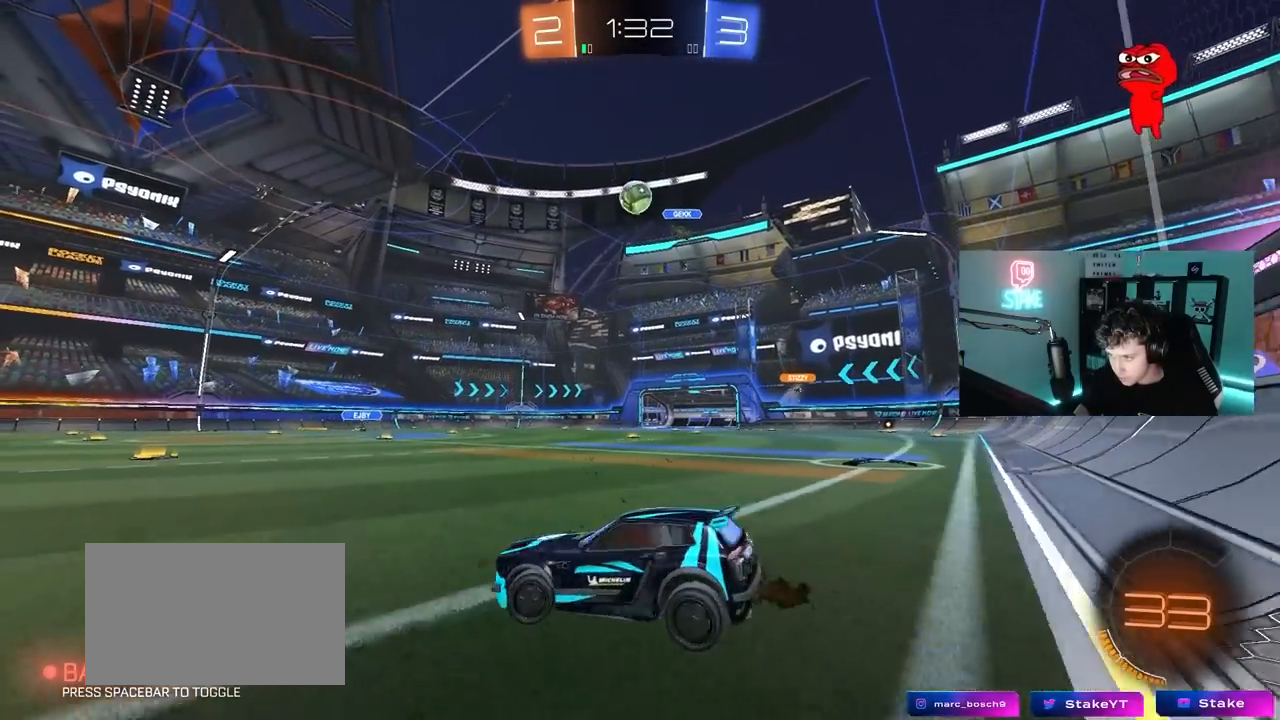
{"keys": ["w"], "mouse": [], "mouse_move": "still", "events": [[33, "a", "up"], [67, "shift", "up"], [117, "d", "down"], [117, "w", "down"], [450, "d", "up"]]}
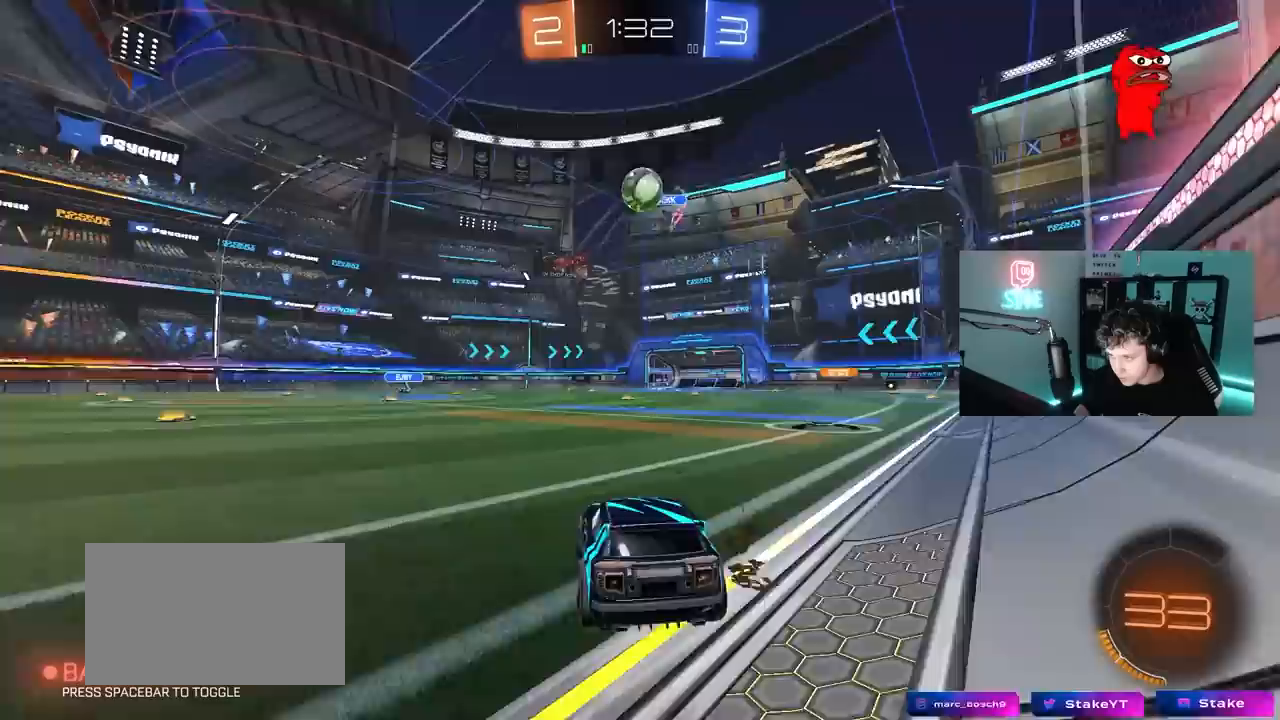
{"keys": ["a", "w"], "mouse": [], "mouse_move": "still", "events": [[83, "a", "down"], [133, "shift", "down"], [283, "shift", "up"]]}
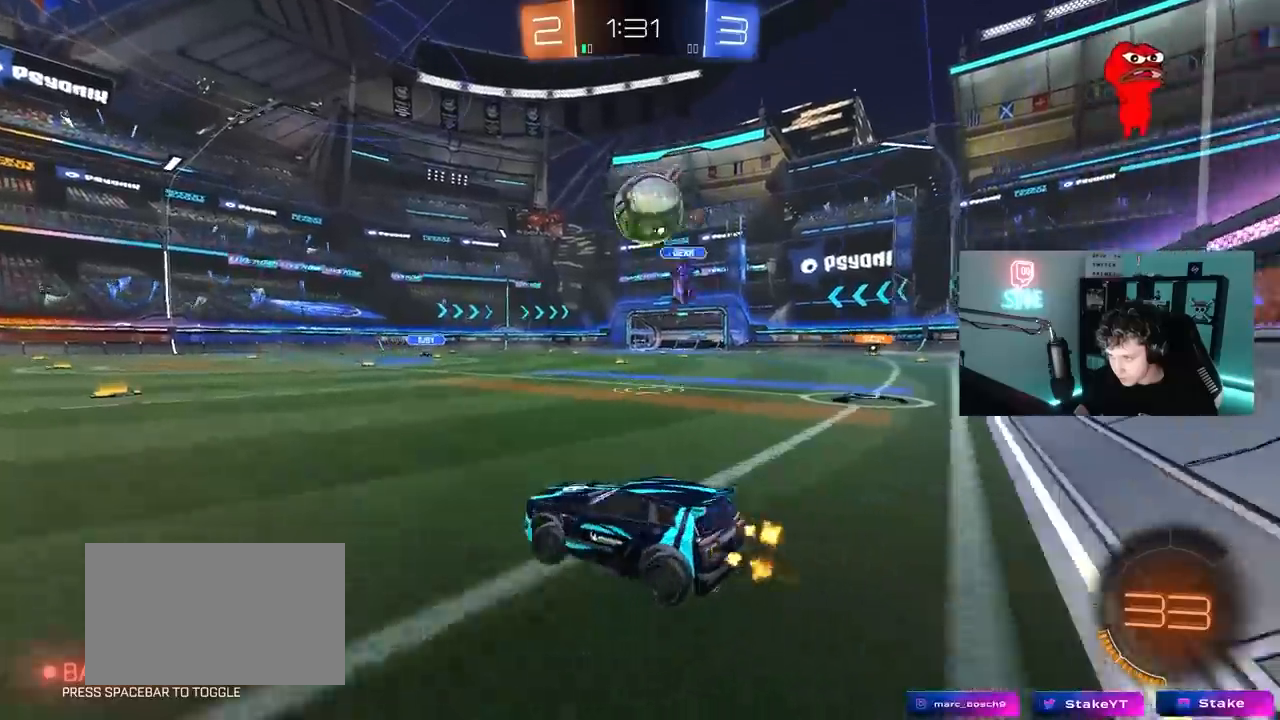
{"keys": ["a", "w"], "mouse": ["left"], "mouse_move": "still", "events": [[150, "d", "down"], [200, "a", "up"], [200, "w", "up"], [250, "a", "down"], [250, "d", "up"], [300, "mouse_left", "down"], [333, "w", "down"]]}
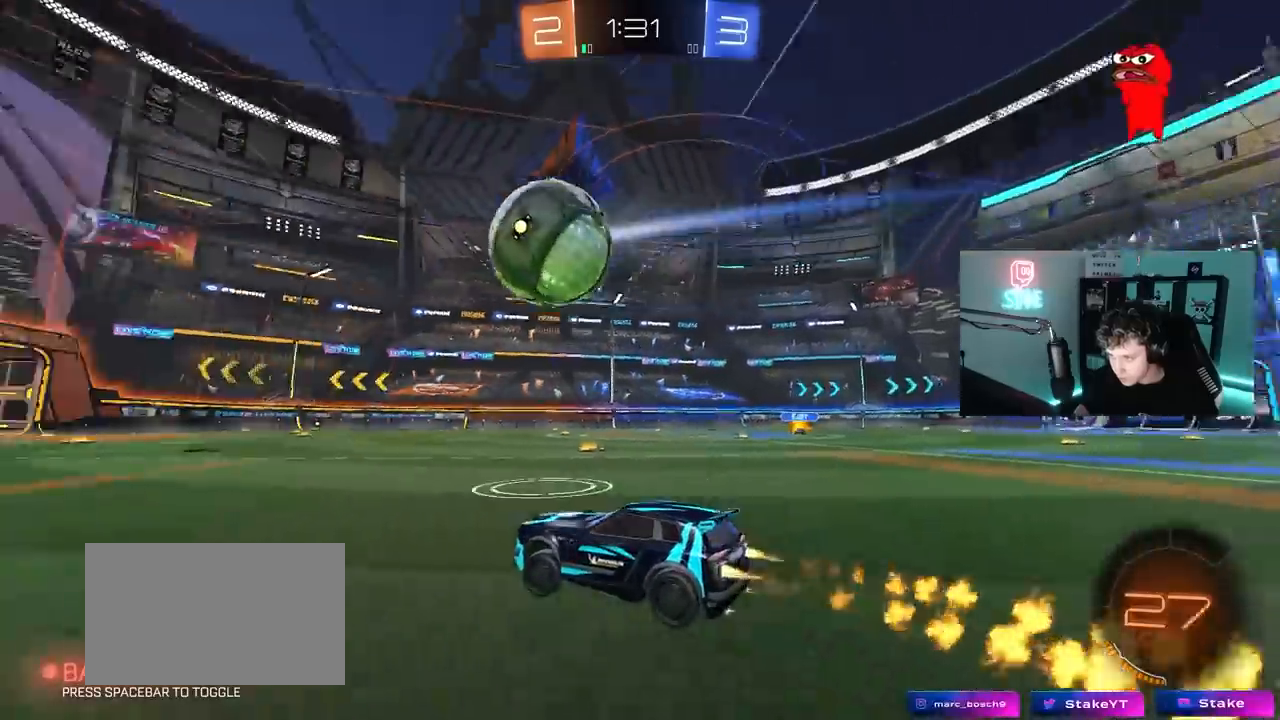
{"keys": ["a", "s", "shift"], "mouse": [], "mouse_move": "still", "events": [[167, "a", "up"], [167, "d", "down"], [217, "mouse_right", "down"], [267, "a", "down"], [267, "d", "up"], [267, "shift", "down"], [300, "mouse_left", "up"], [300, "mouse_right", "up"], [350, "mouse_right", "down"], [400, "s", "down"], [400, "w", "up"], [450, "mouse_right", "up"]]}
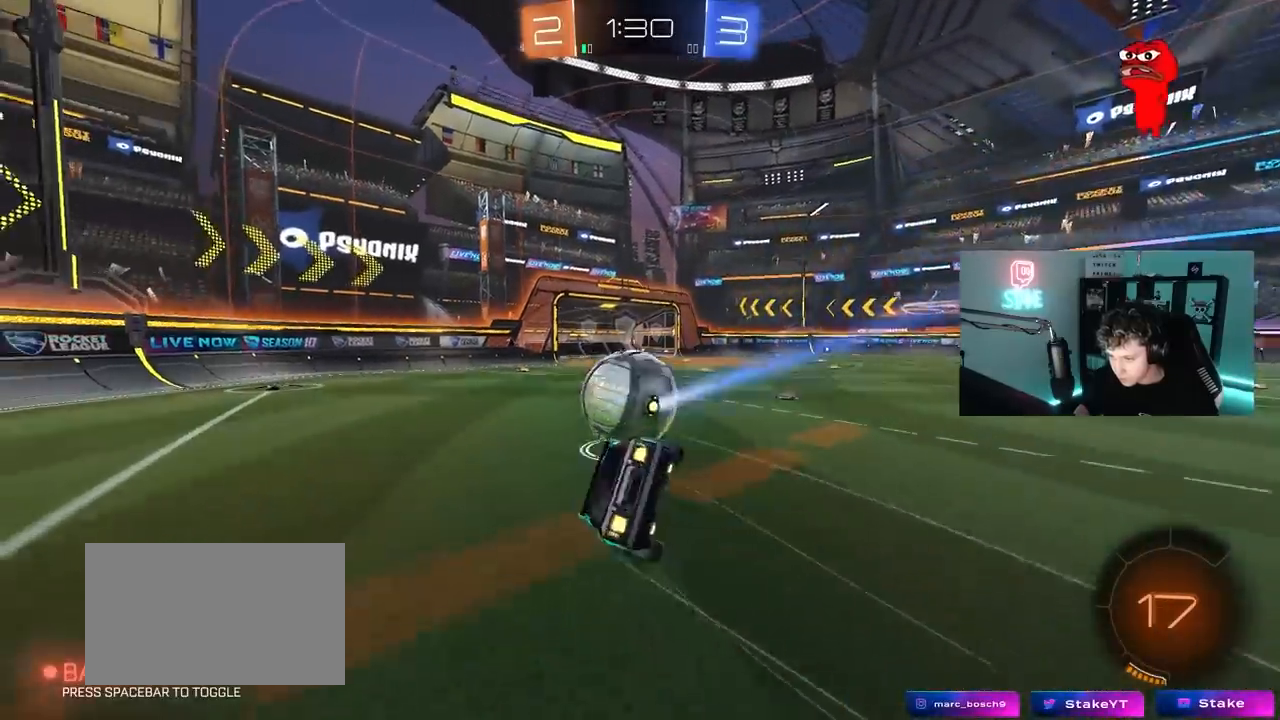
{"keys": ["a", "shift"], "mouse": [], "mouse_move": "still", "events": [[83, "space", "down"], [283, "s", "up"], [283, "space", "up"], [417, "s", "down"], [467, "s", "up"]]}
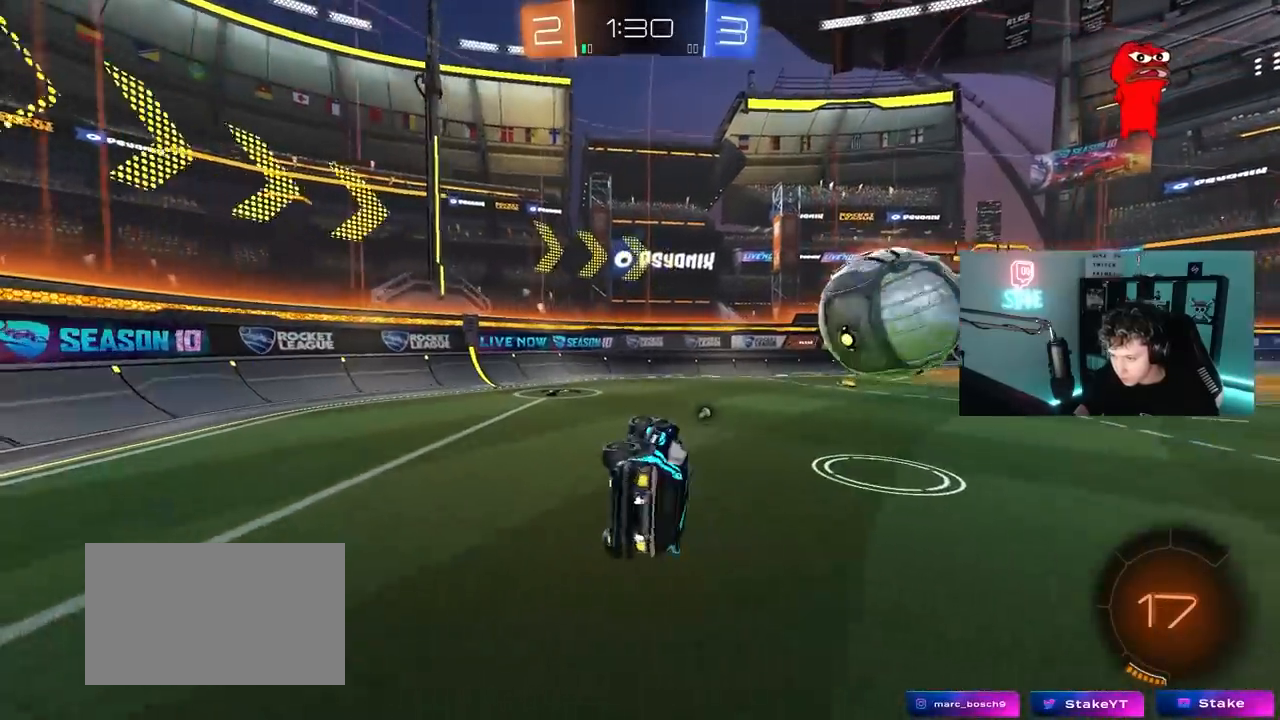
{"keys": ["space", "w"], "mouse": ["left"], "mouse_move": "still", "events": [[100, "shift", "up"], [150, "a", "up"], [350, "space", "down"], [383, "mouse_left", "down"], [433, "a", "down"], [433, "w", "down"], [483, "a", "up"]]}
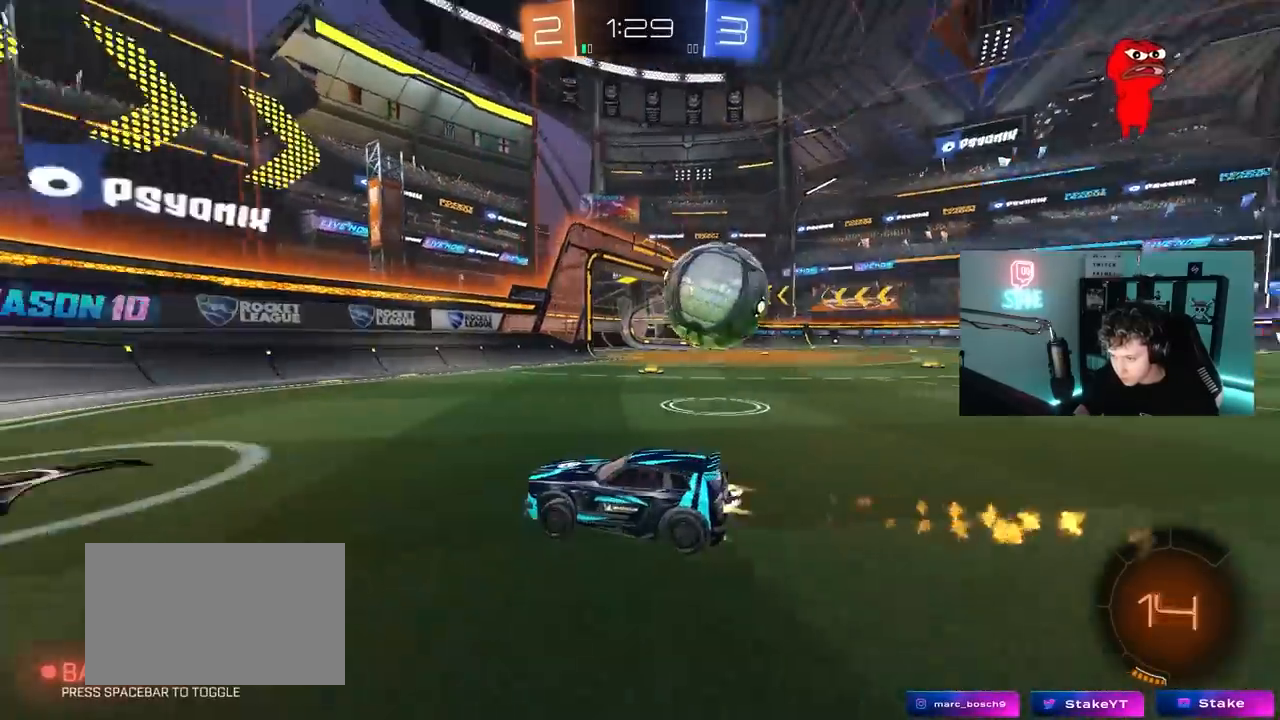
{"keys": ["w"], "mouse": [], "mouse_move": "still", "events": [[33, "space", "up"], [117, "d", "down"], [117, "shift", "down"], [167, "mouse_left", "up"], [217, "shift", "up"], [500, "d", "up"]]}
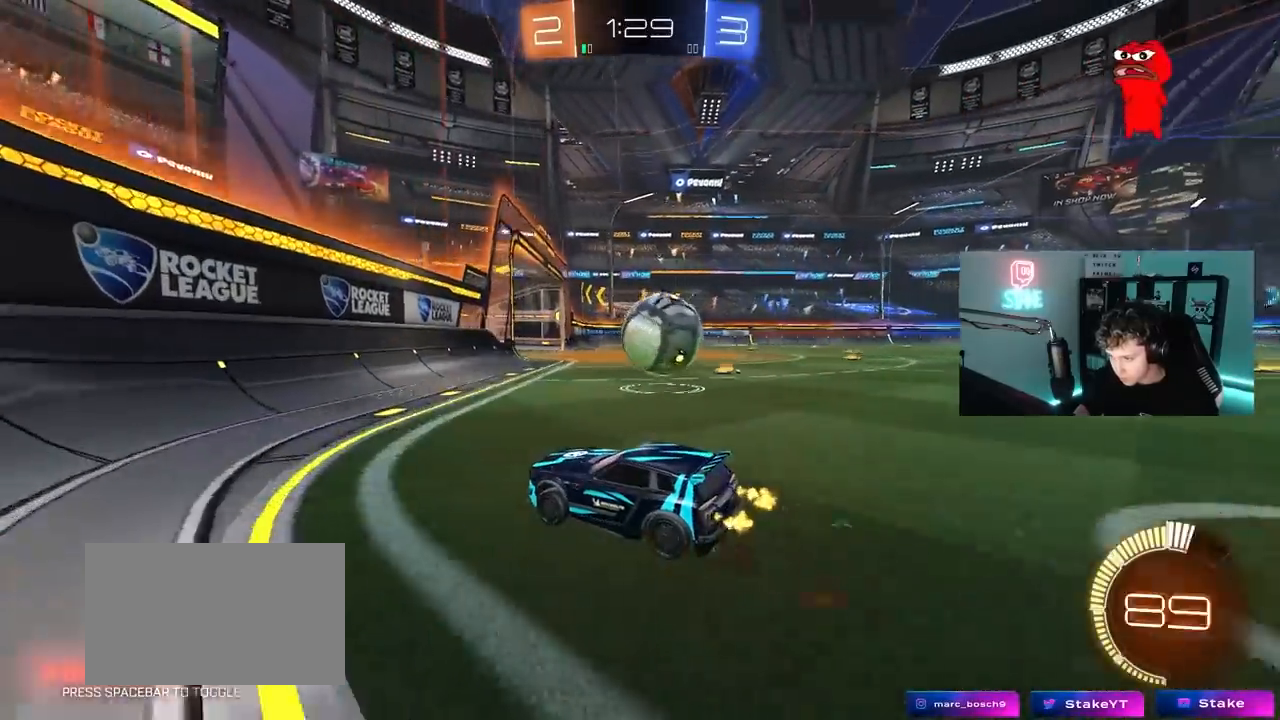
{"keys": [], "mouse": ["left"], "mouse_move": "still", "events": [[50, "w", "up"], [233, "s", "down"], [283, "d", "down"], [317, "d", "up"], [367, "s", "up"], [417, "mouse_left", "down"]]}
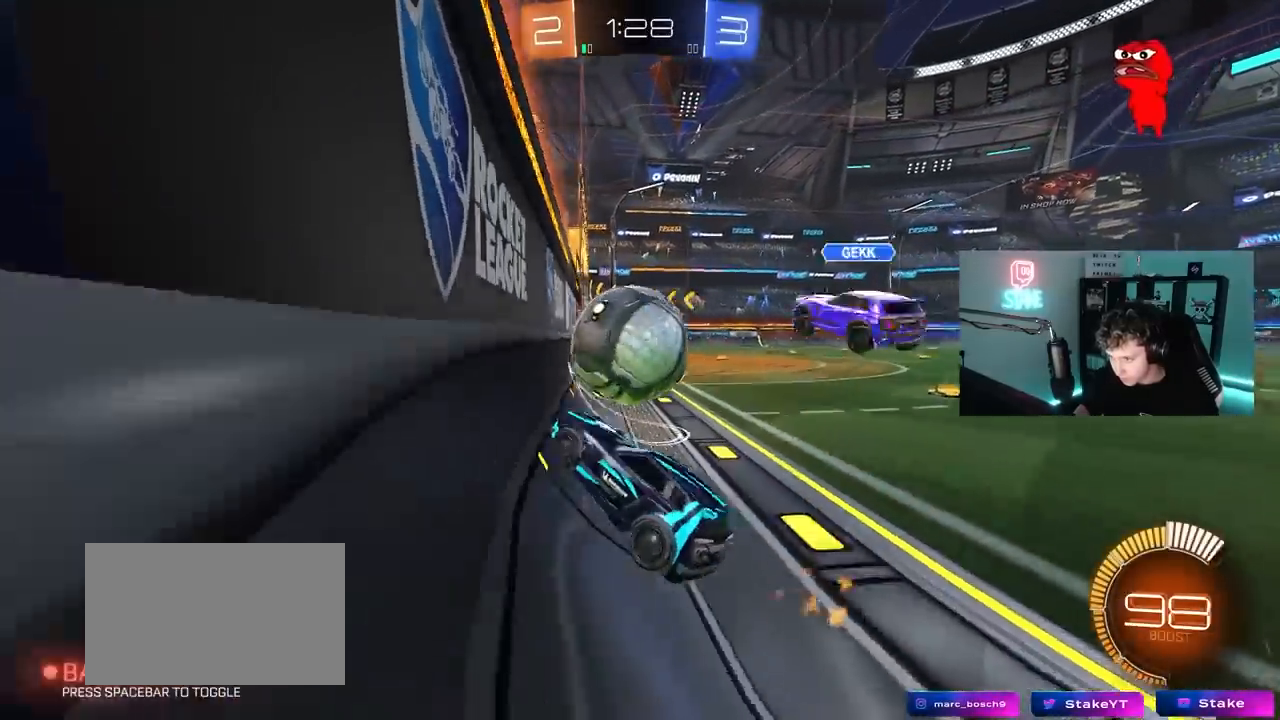
{"keys": ["d", "w"], "mouse": ["left"], "mouse_move": "still", "events": [[17, "w", "down"], [67, "d", "down"], [67, "mouse_left", "up"], [100, "mouse_left", "down"], [250, "d", "up"], [350, "d", "down"]]}
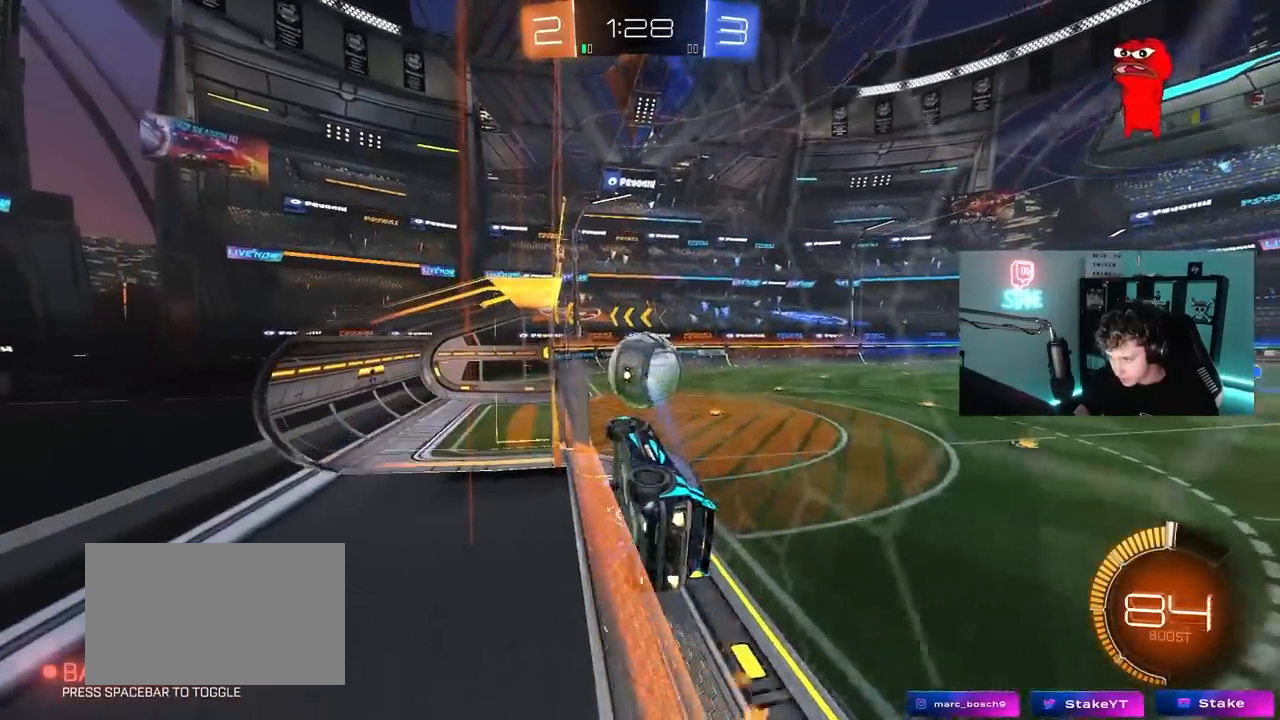
{"keys": ["a", "s", "shift"], "mouse": ["left"], "mouse_move": "still", "events": [[67, "d", "up"], [217, "d", "down"], [267, "mouse_right", "down"], [317, "d", "up"], [317, "w", "up"], [350, "a", "down"], [350, "shift", "down"], [450, "s", "down"], [500, "mouse_right", "up"]]}
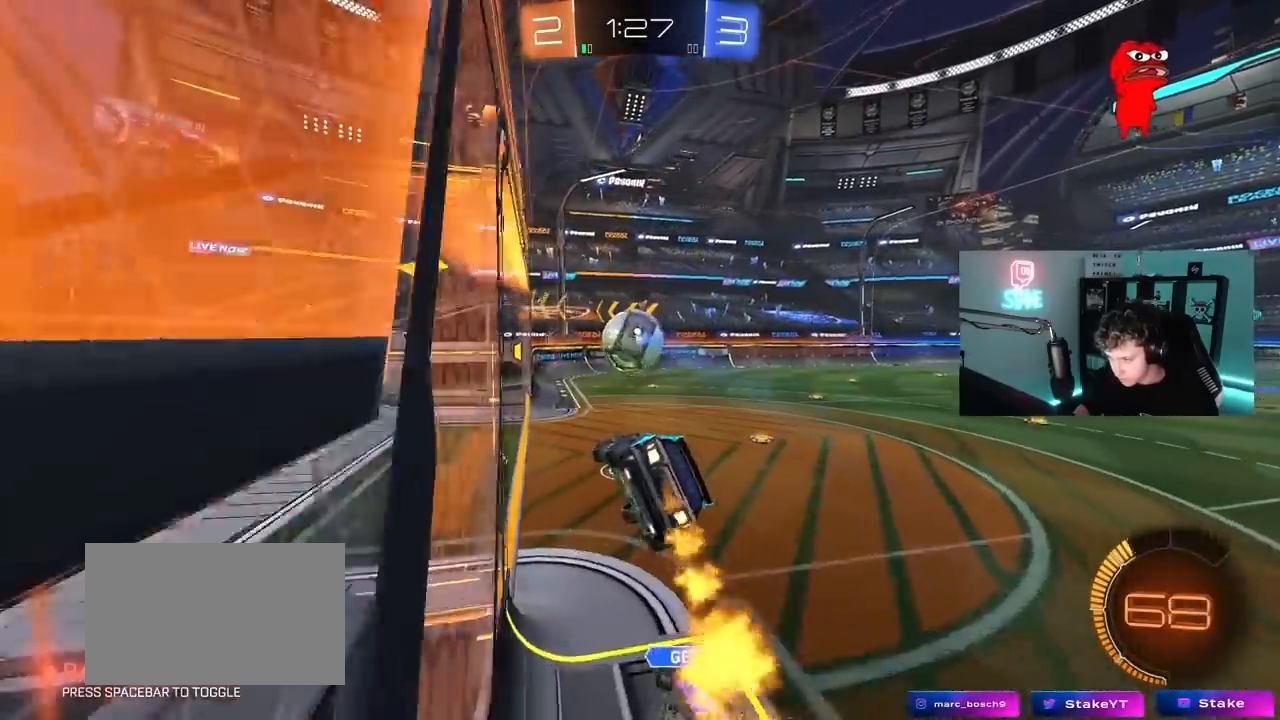
{"keys": ["w"], "mouse": [], "mouse_move": "still", "events": [[83, "shift", "up"], [183, "a", "up"], [183, "s", "up"], [233, "mouse_left", "up"], [317, "a", "down"], [367, "a", "up"], [417, "w", "down"]]}
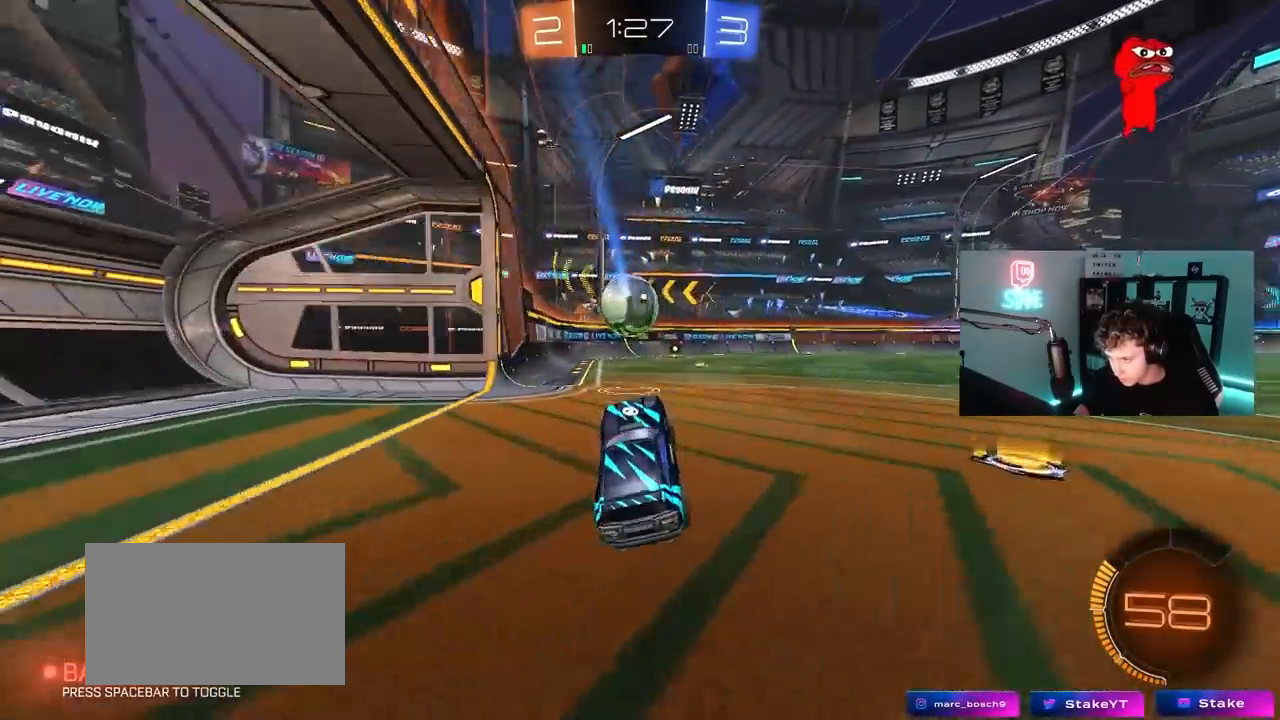
{"keys": ["w"], "mouse": [], "mouse_move": "still", "events": [[67, "mouse_right", "down"], [100, "d", "down"], [200, "mouse_right", "up"], [300, "d", "up"], [300, "mouse_left", "down"], [433, "mouse_left", "up"]]}
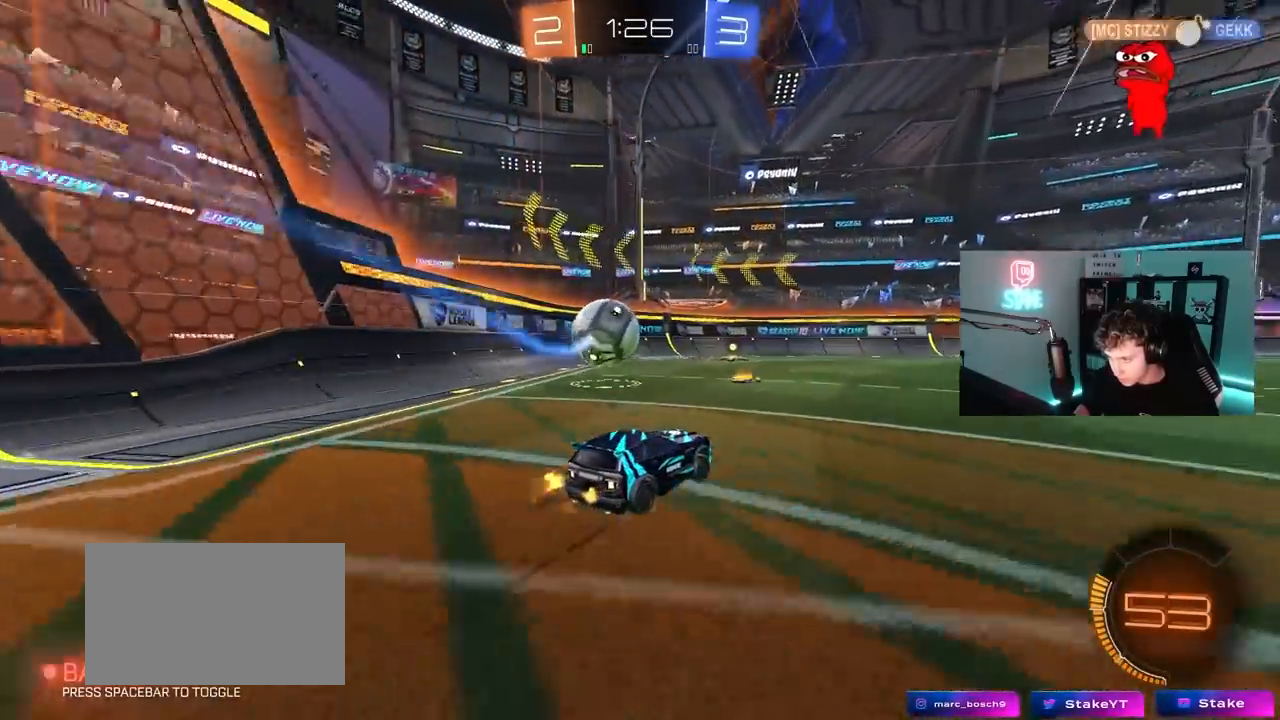
{"keys": ["a"], "mouse": [], "mouse_move": "still", "events": [[33, "a", "down"], [267, "a", "up"], [267, "w", "up"], [400, "a", "down"]]}